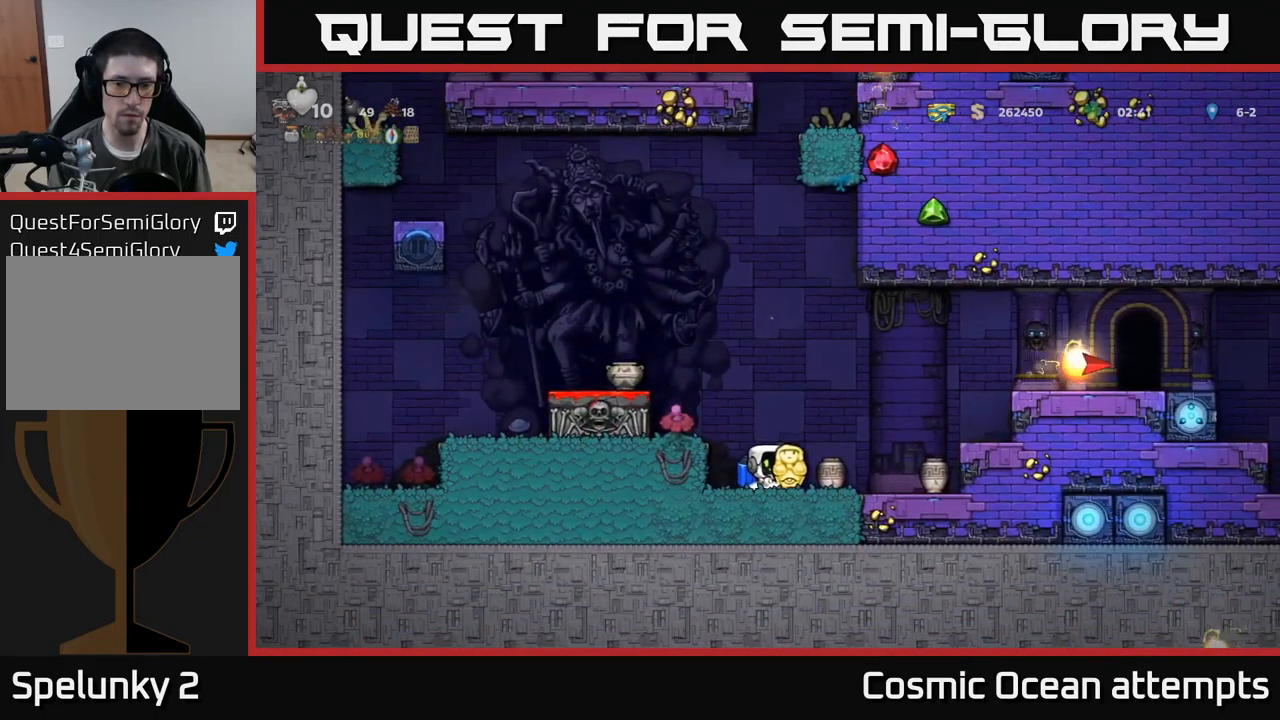
Gameplay with a controller (Xbox layout); each line is a JSON object with the inputs held at the frame after it. "events" lists button and stick changes between this image and that frame as [ms after this image, input, new state], when the widget could be followed in between. Not read: right_stick.
{"buttons": [], "left_stick": "center", "events": [[267, "DPAD_DOWN", "up"]]}
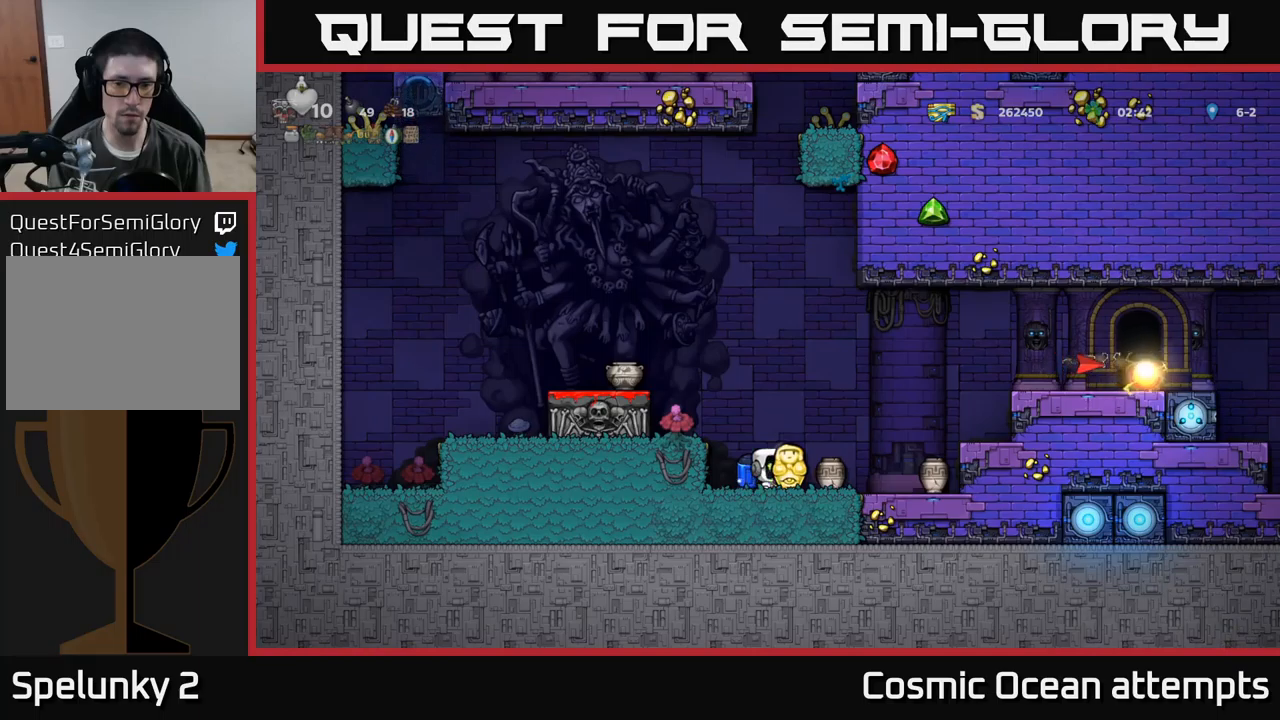
{"buttons": [], "left_stick": "center", "events": [[266, "A", "down"], [300, "DPAD_LEFT", "down"], [333, "A", "up"], [416, "DPAD_LEFT", "up"]]}
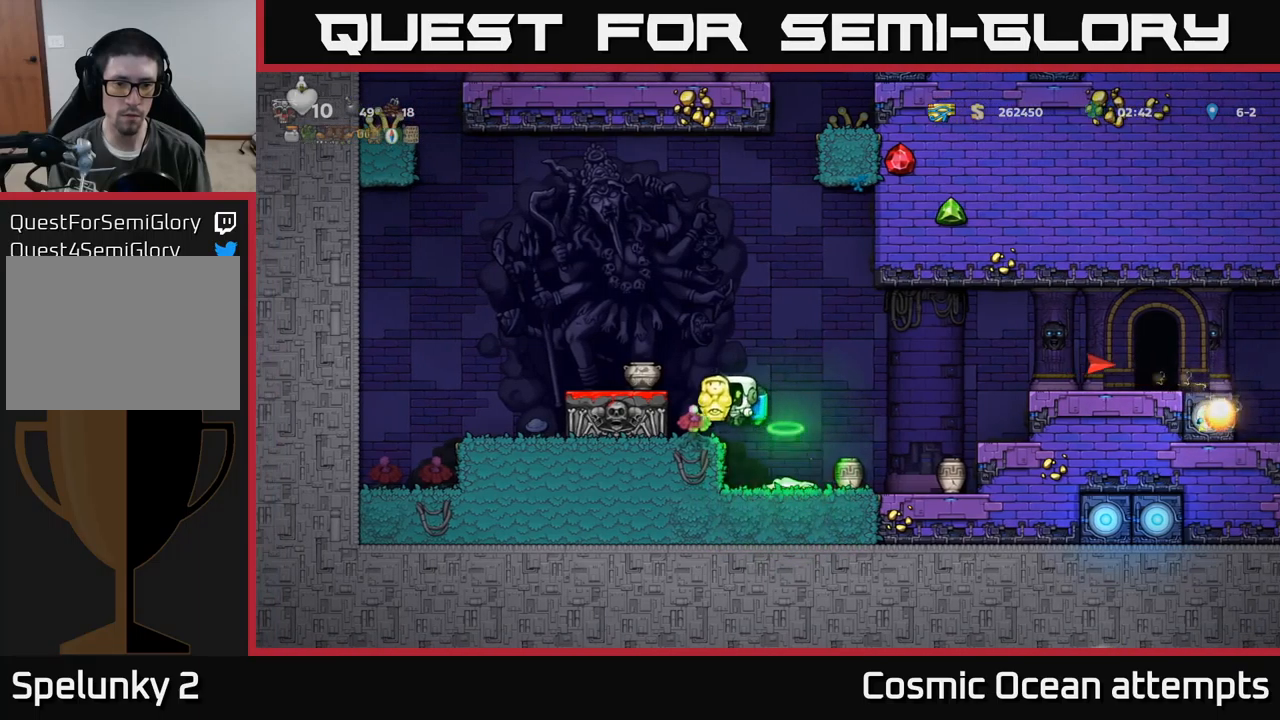
{"buttons": ["A"], "left_stick": "center", "events": [[183, "DPAD_DOWN", "down"], [283, "X", "down"], [366, "X", "up"], [400, "DPAD_DOWN", "up"], [433, "A", "down"]]}
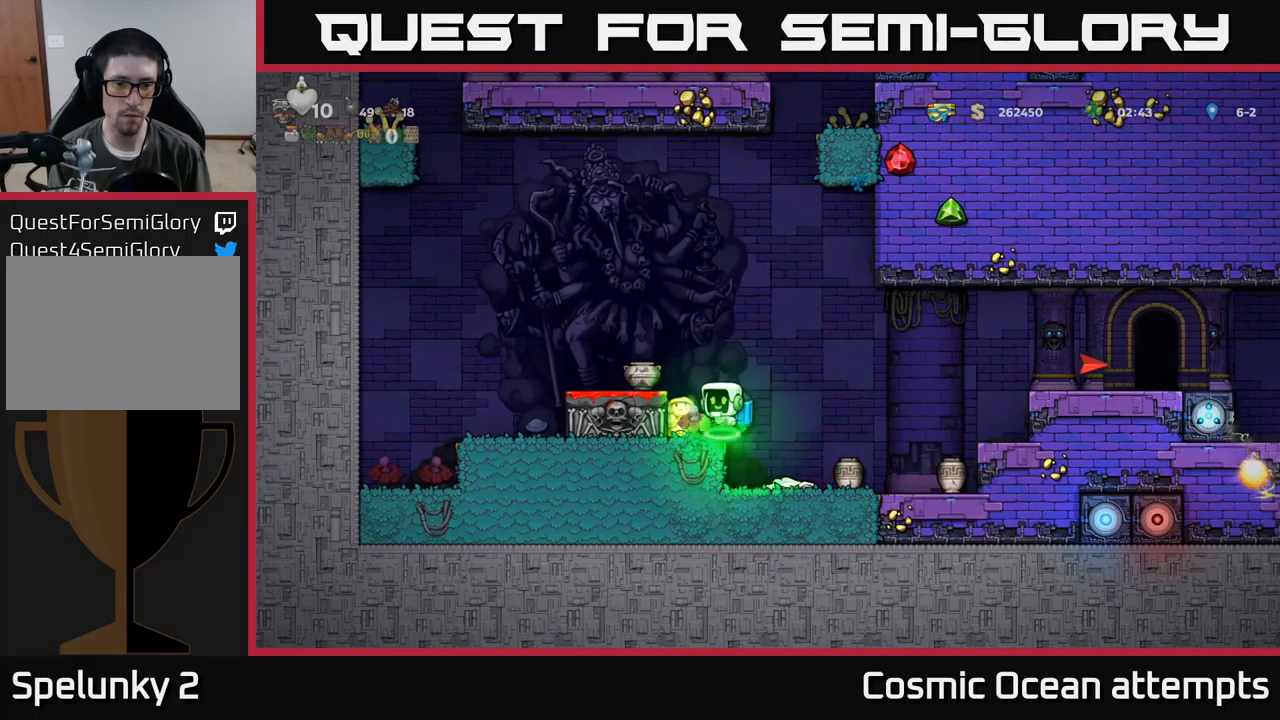
{"buttons": ["DPAD_DOWN"], "left_stick": "center", "events": [[33, "DPAD_LEFT", "down"], [66, "A", "up"], [183, "DPAD_LEFT", "up"], [266, "DPAD_DOWN", "down"]]}
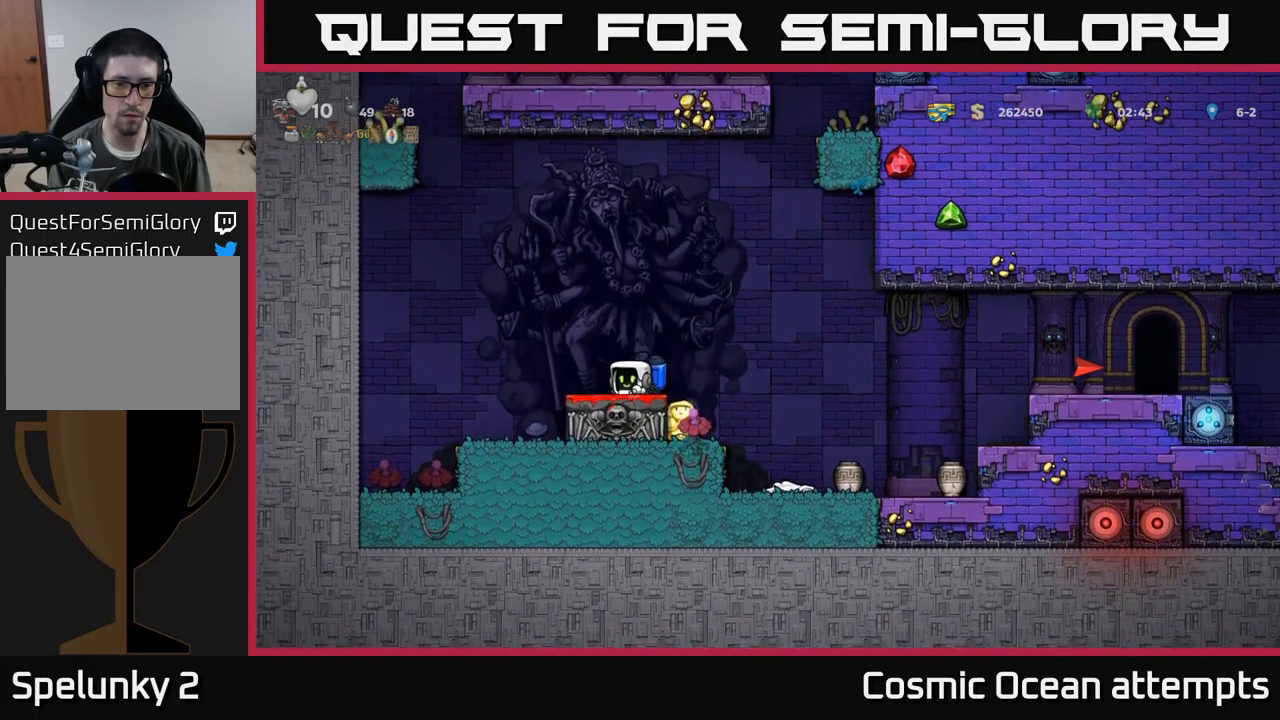
{"buttons": [], "left_stick": "center", "events": [[16, "X", "down"], [100, "DPAD_DOWN", "up"], [116, "X", "up"], [216, "X", "down"], [316, "X", "up"]]}
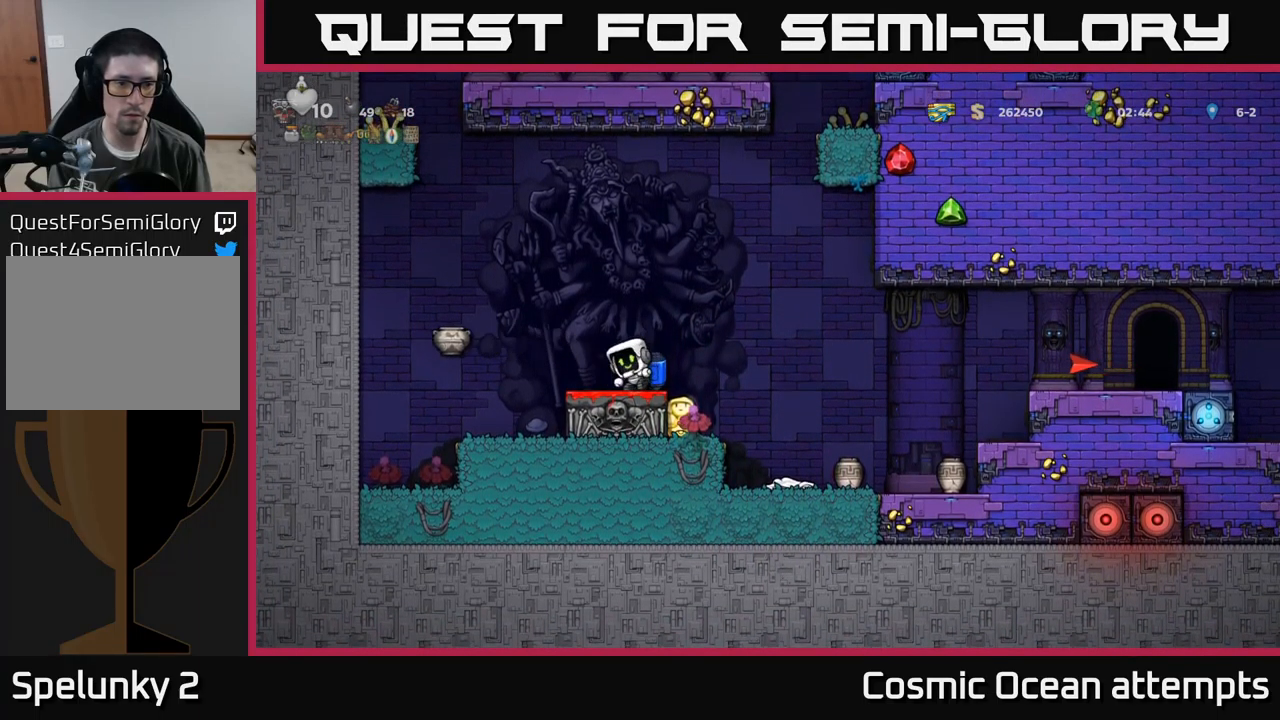
{"buttons": [], "left_stick": "center", "events": []}
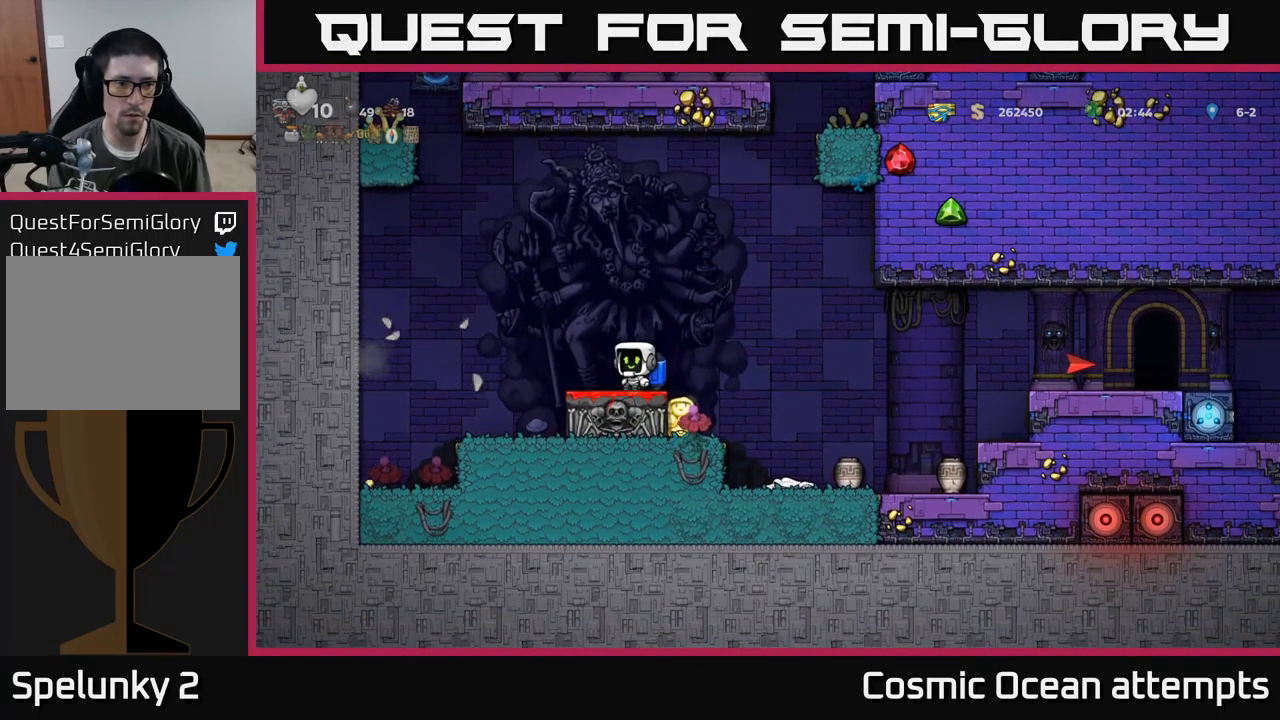
{"buttons": ["DPAD_LEFT"], "left_stick": "center", "events": [[166, "DPAD_LEFT", "down"]]}
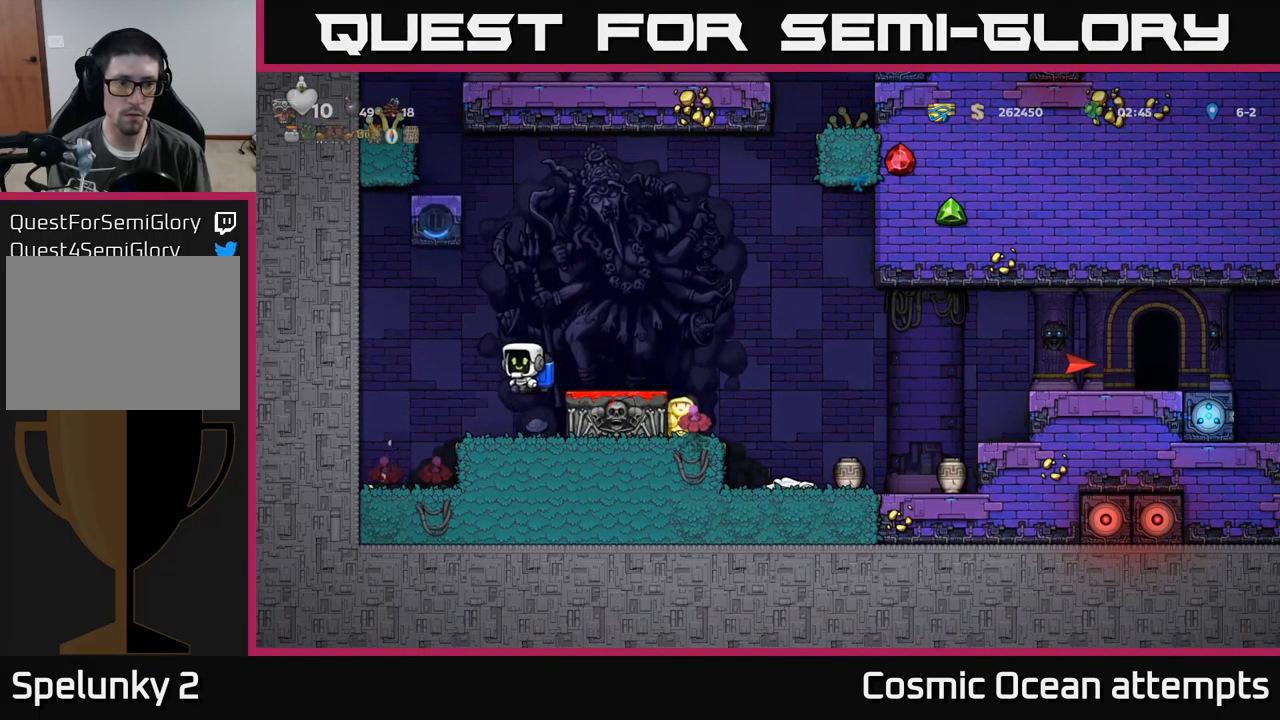
{"buttons": [], "left_stick": "center", "events": [[333, "DPAD_LEFT", "up"]]}
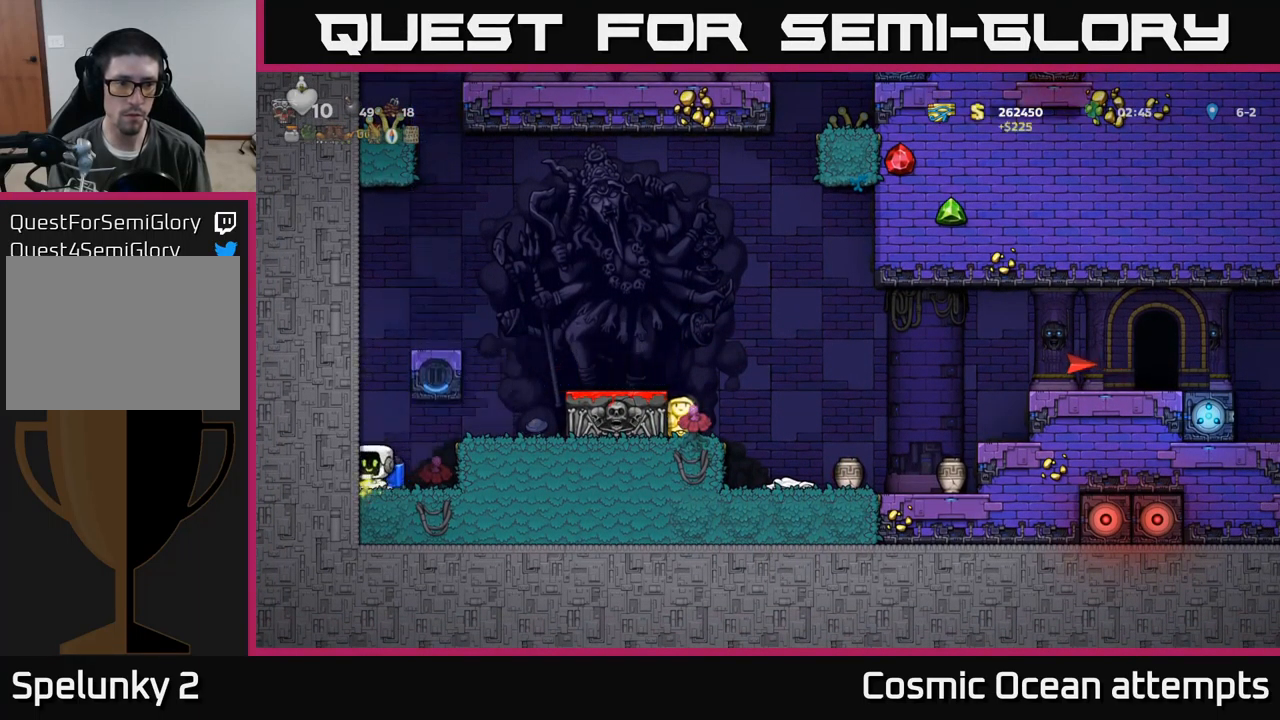
{"buttons": ["A", "DPAD_RIGHT"], "left_stick": "center", "events": [[433, "A", "down"], [500, "DPAD_RIGHT", "down"]]}
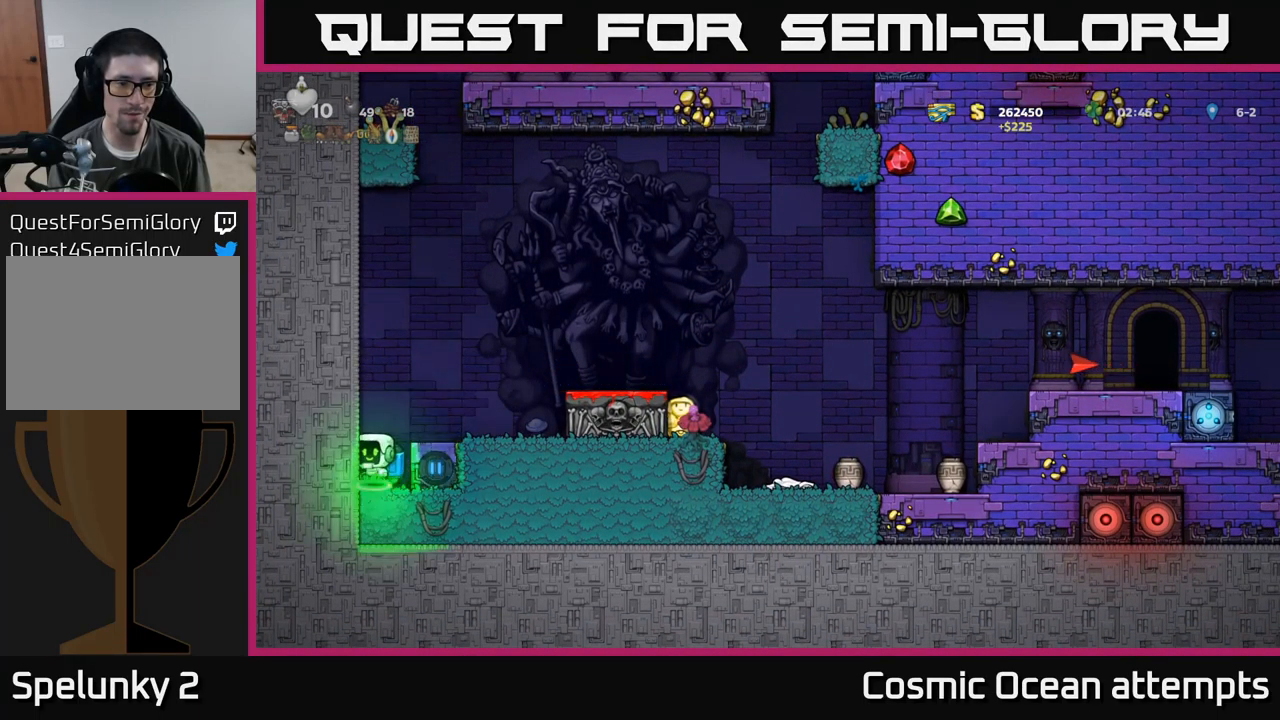
{"buttons": ["DPAD_RIGHT"], "left_stick": "center", "events": [[66, "A", "up"], [133, "A", "down"], [316, "A", "up"]]}
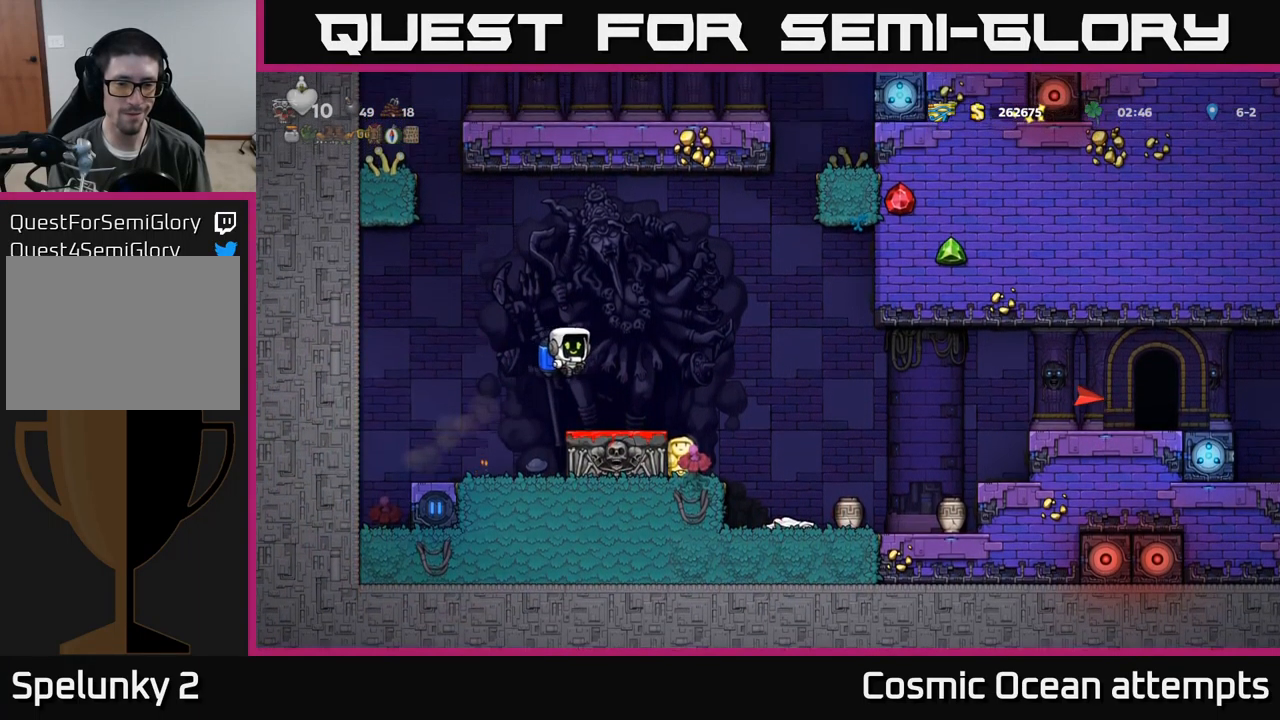
{"buttons": [], "left_stick": "center", "events": [[183, "DPAD_RIGHT", "up"]]}
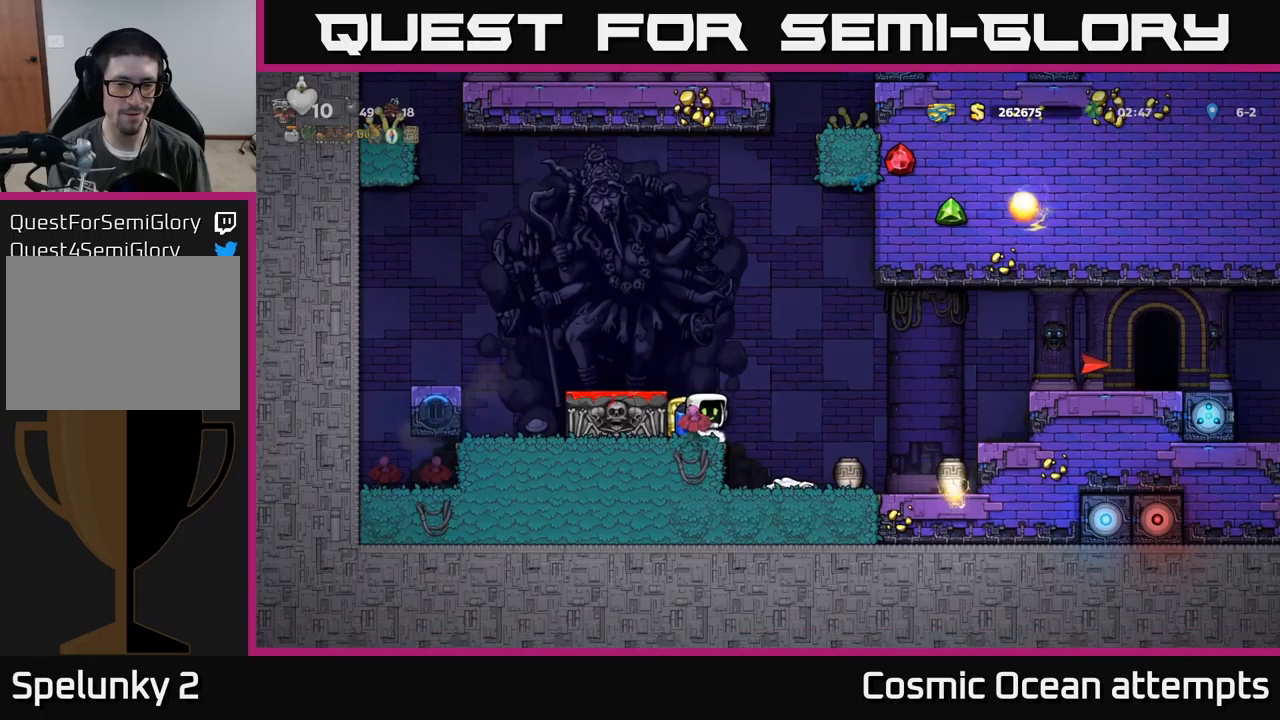
{"buttons": [], "left_stick": "center", "events": [[167, "DPAD_RIGHT", "down"], [500, "DPAD_RIGHT", "up"]]}
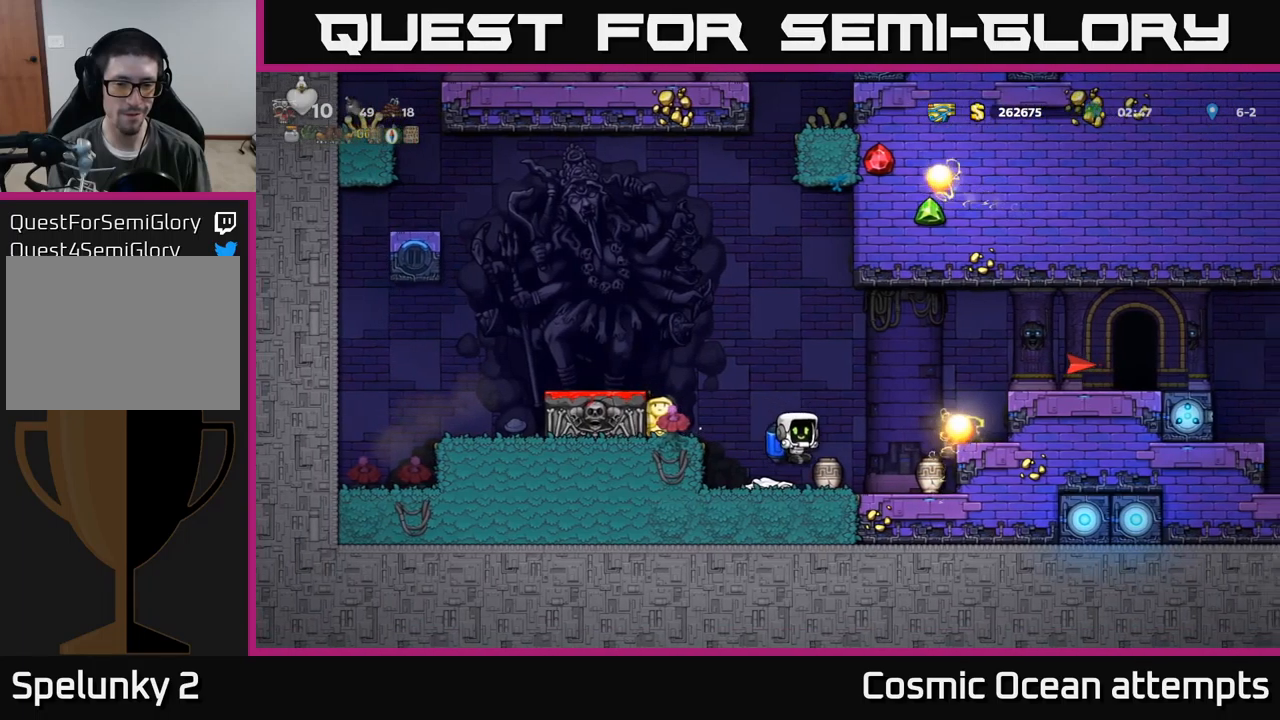
{"buttons": [], "left_stick": "center", "events": [[67, "DPAD_DOWN", "down"], [183, "X", "down"], [250, "DPAD_DOWN", "up"], [283, "X", "up"], [350, "X", "down"], [417, "X", "up"]]}
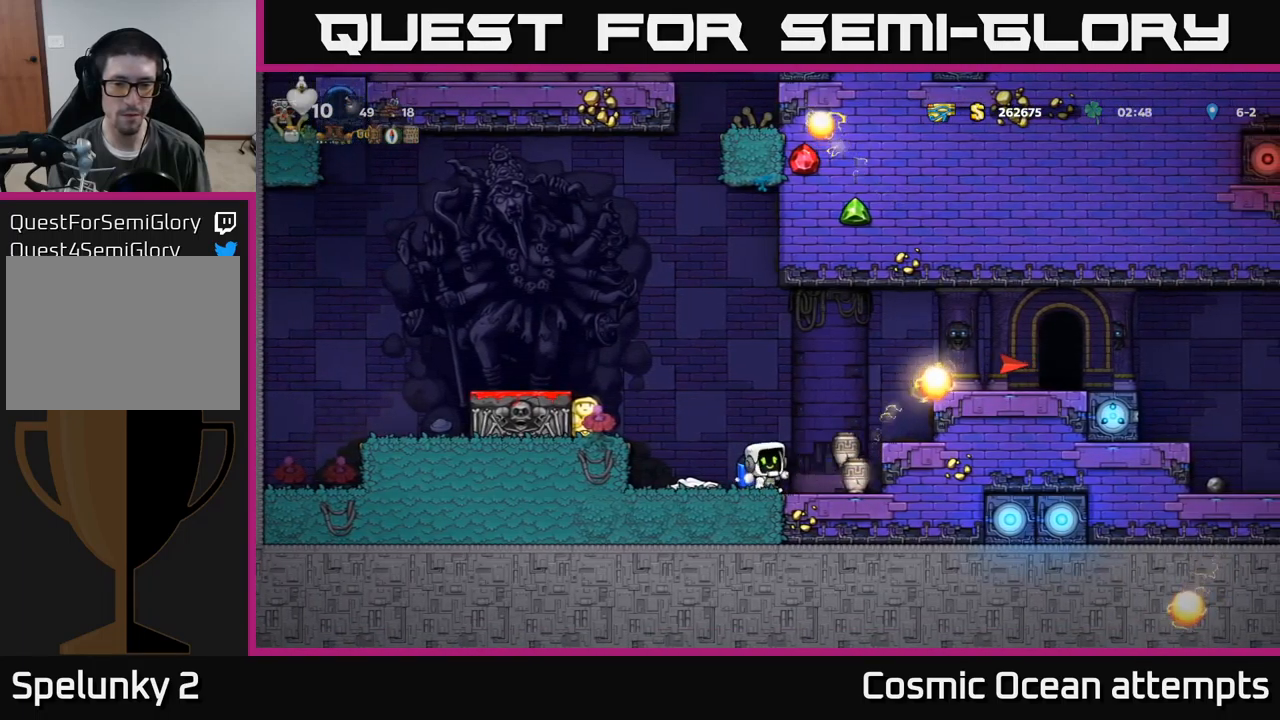
{"buttons": [], "left_stick": "center", "events": [[17, "DPAD_LEFT", "down"], [167, "DPAD_LEFT", "up"]]}
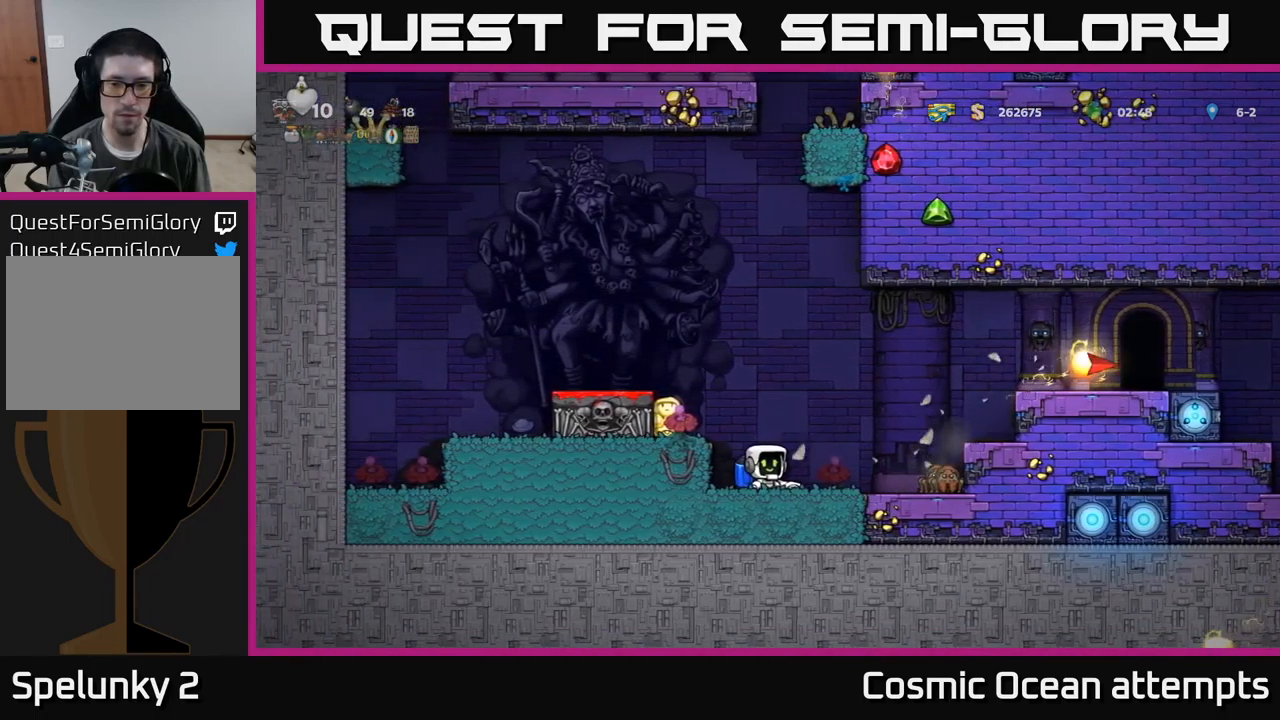
{"buttons": [], "left_stick": "center", "events": [[17, "A", "down"], [17, "DPAD_RIGHT", "down"], [150, "A", "up"], [383, "DPAD_RIGHT", "up"]]}
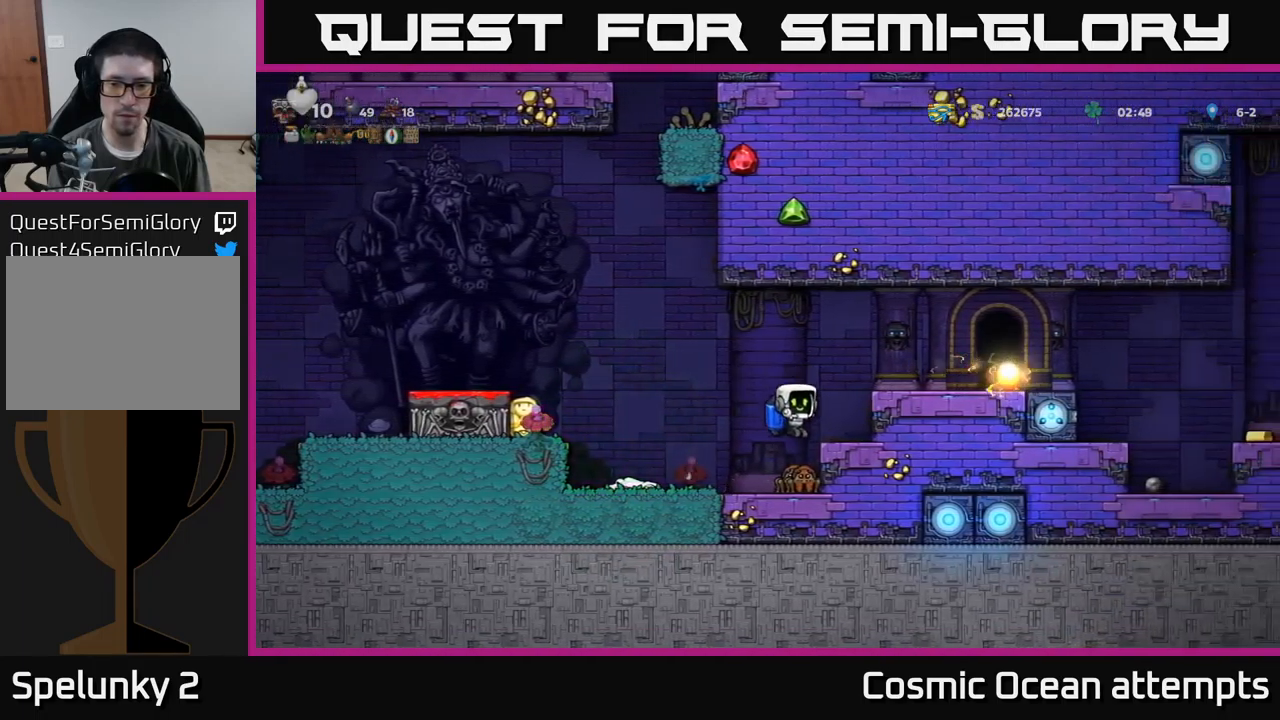
{"buttons": [], "left_stick": "center", "events": []}
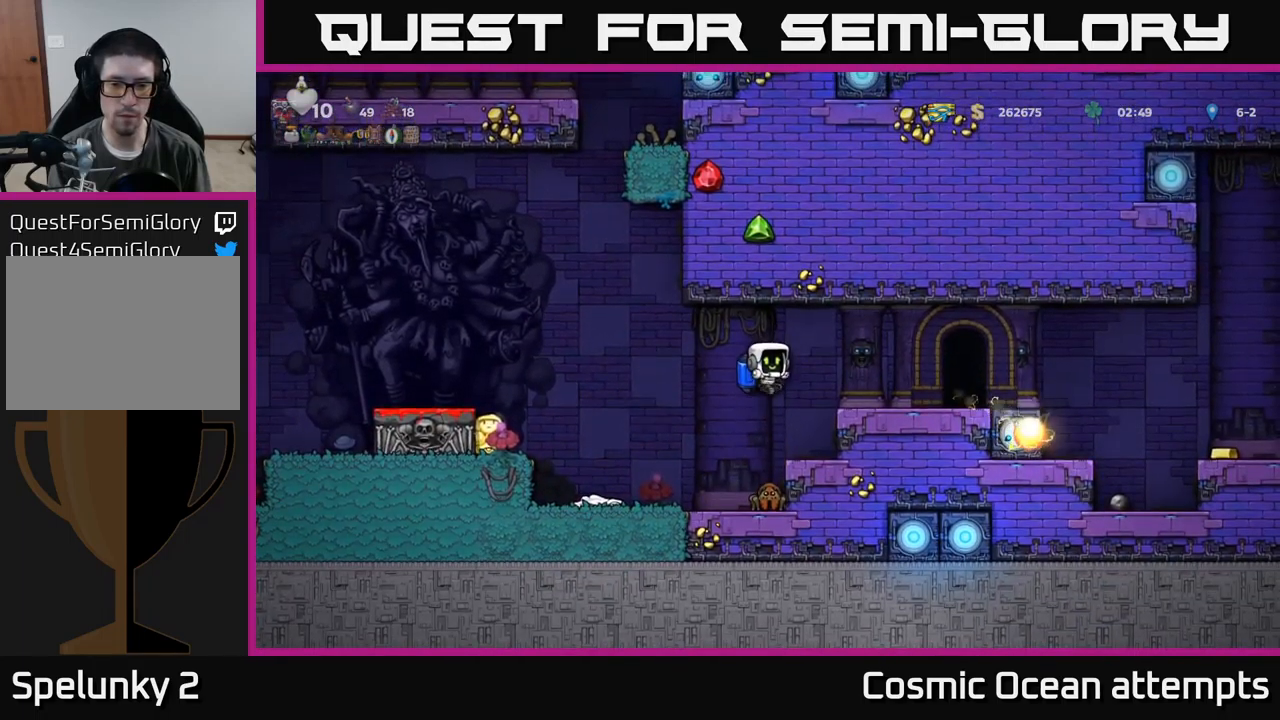
{"buttons": [], "left_stick": "center", "events": []}
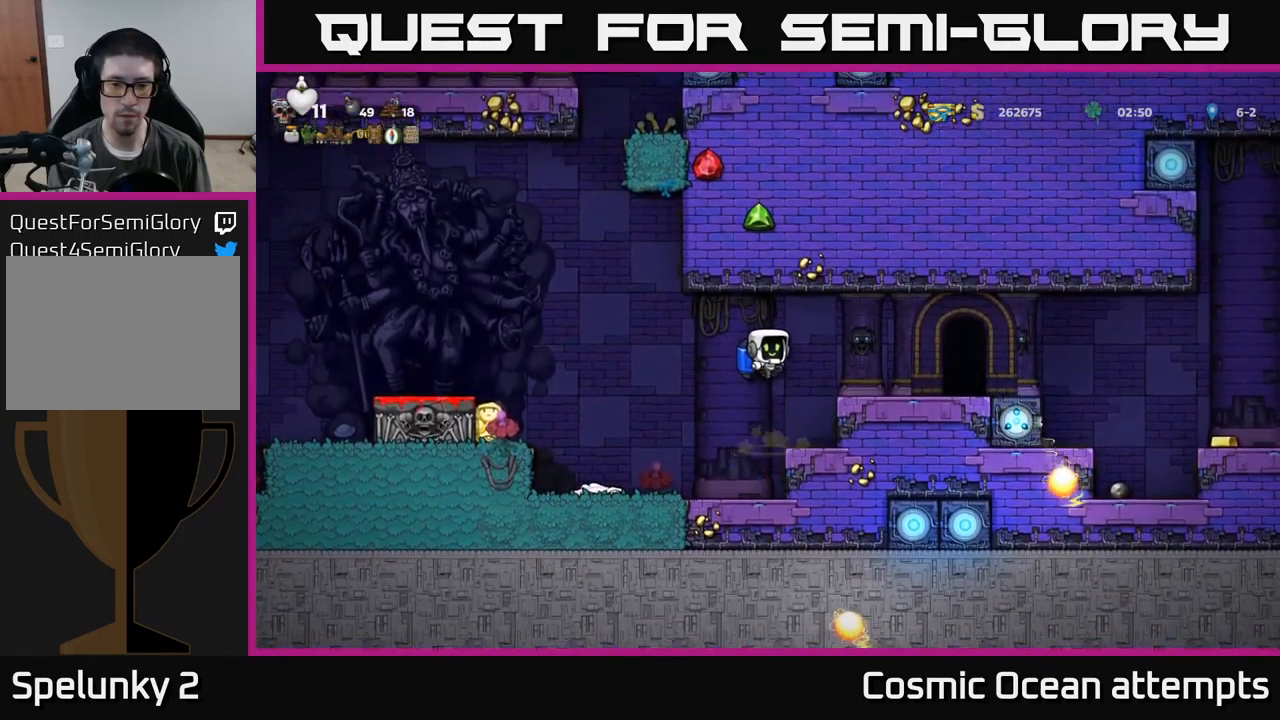
{"buttons": ["DPAD_LEFT"], "left_stick": "center", "events": [[217, "DPAD_LEFT", "down"]]}
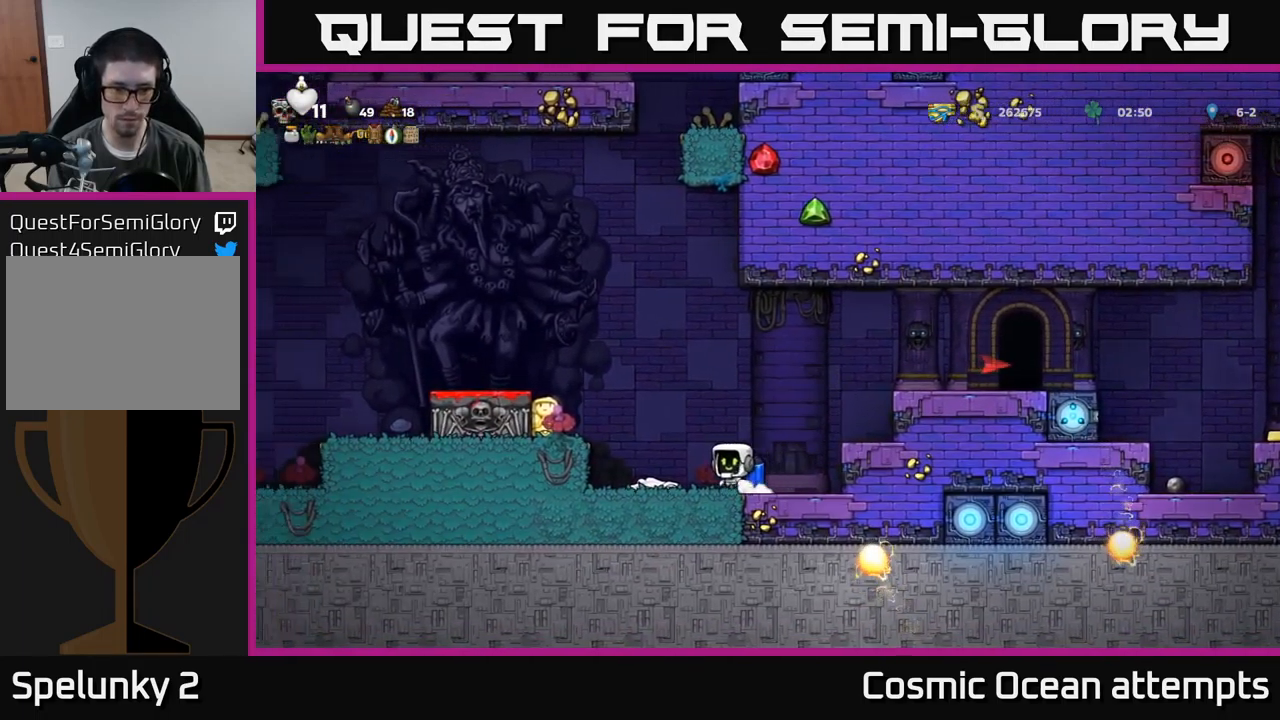
{"buttons": ["DPAD_DOWN"], "left_stick": "center", "events": [[17, "A", "down"], [133, "A", "up"], [333, "DPAD_LEFT", "up"], [367, "DPAD_DOWN", "down"]]}
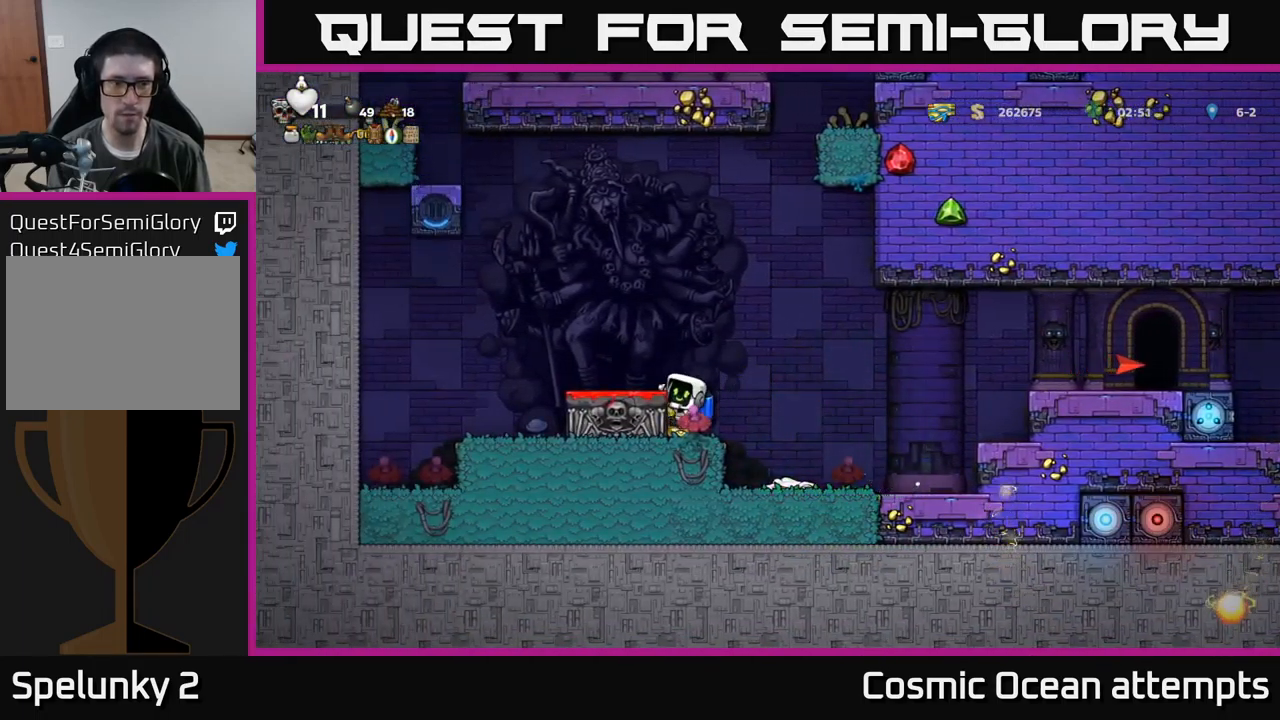
{"buttons": ["DPAD_DOWN"], "left_stick": "center", "events": [[350, "A", "down"], [450, "A", "up"]]}
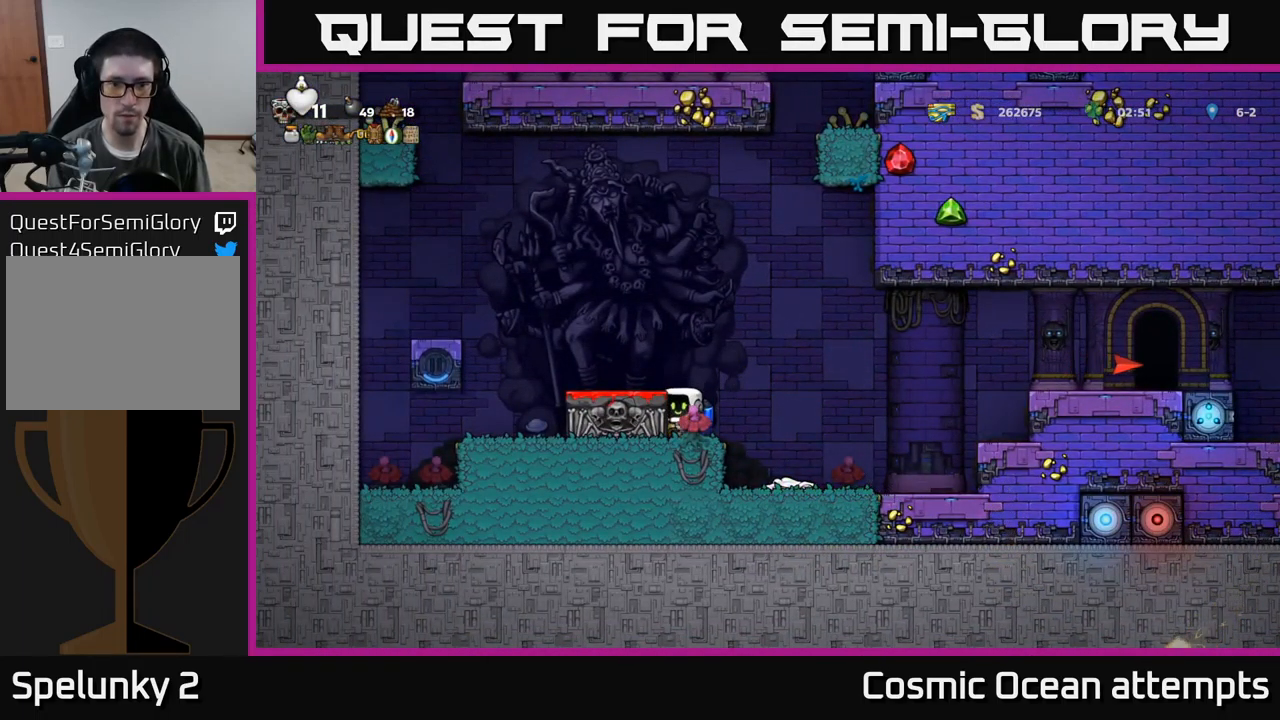
{"buttons": ["A", "DPAD_RIGHT"], "left_stick": "center", "events": [[183, "X", "down"], [300, "X", "up"], [350, "DPAD_DOWN", "up"], [383, "DPAD_RIGHT", "down"], [483, "A", "down"]]}
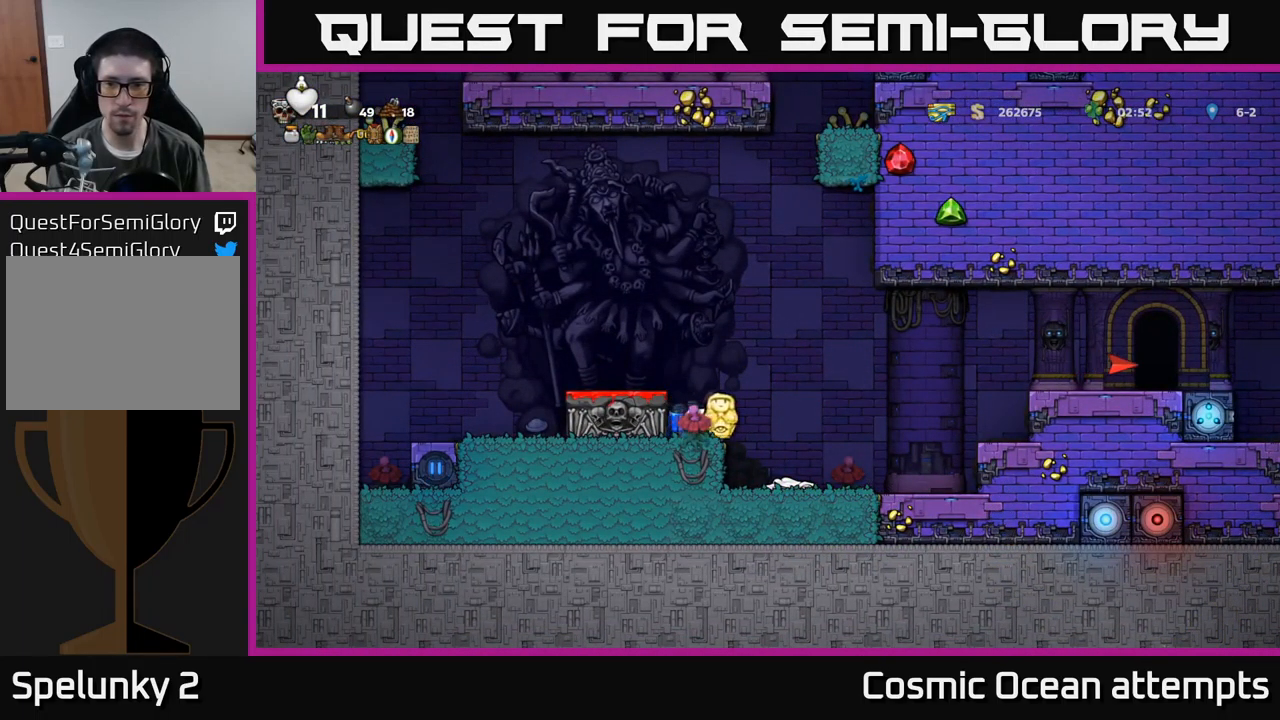
{"buttons": ["A", "DPAD_RIGHT"], "left_stick": "center", "events": [[100, "A", "up"], [434, "A", "down"]]}
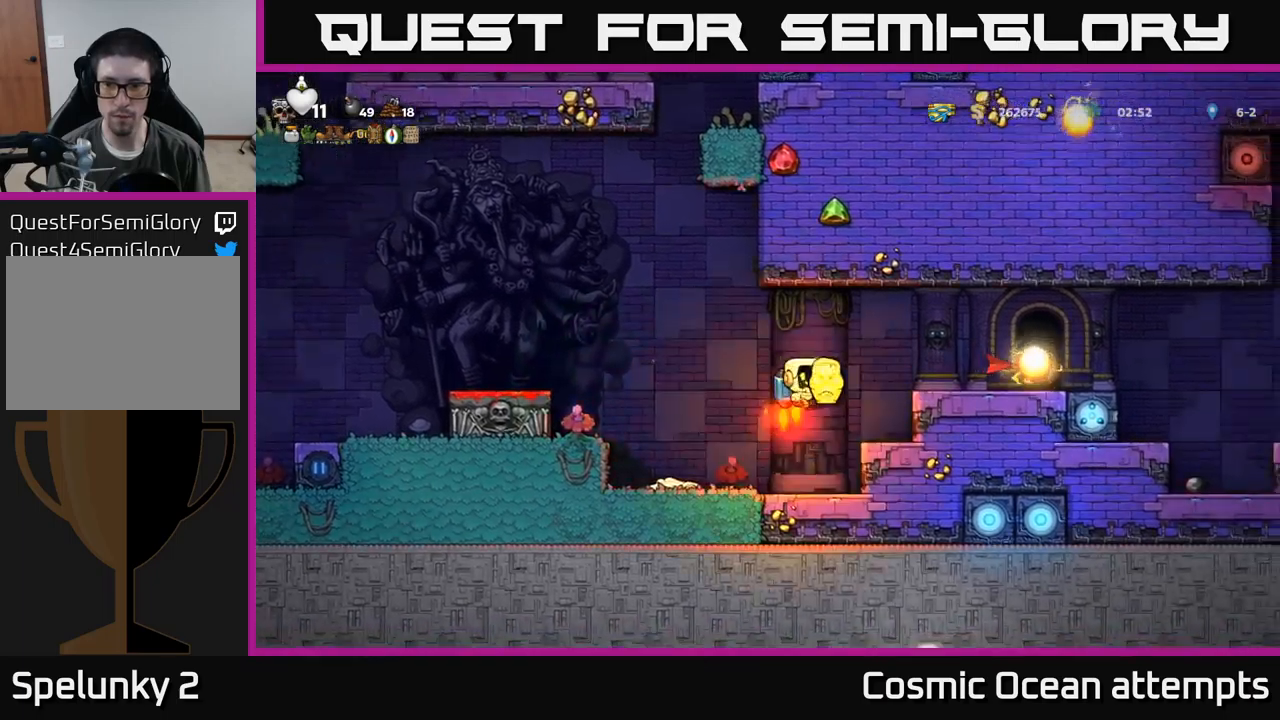
{"buttons": ["DPAD_RIGHT"], "left_stick": "center", "events": [[67, "A", "up"], [234, "DPAD_RIGHT", "up"], [434, "DPAD_RIGHT", "down"]]}
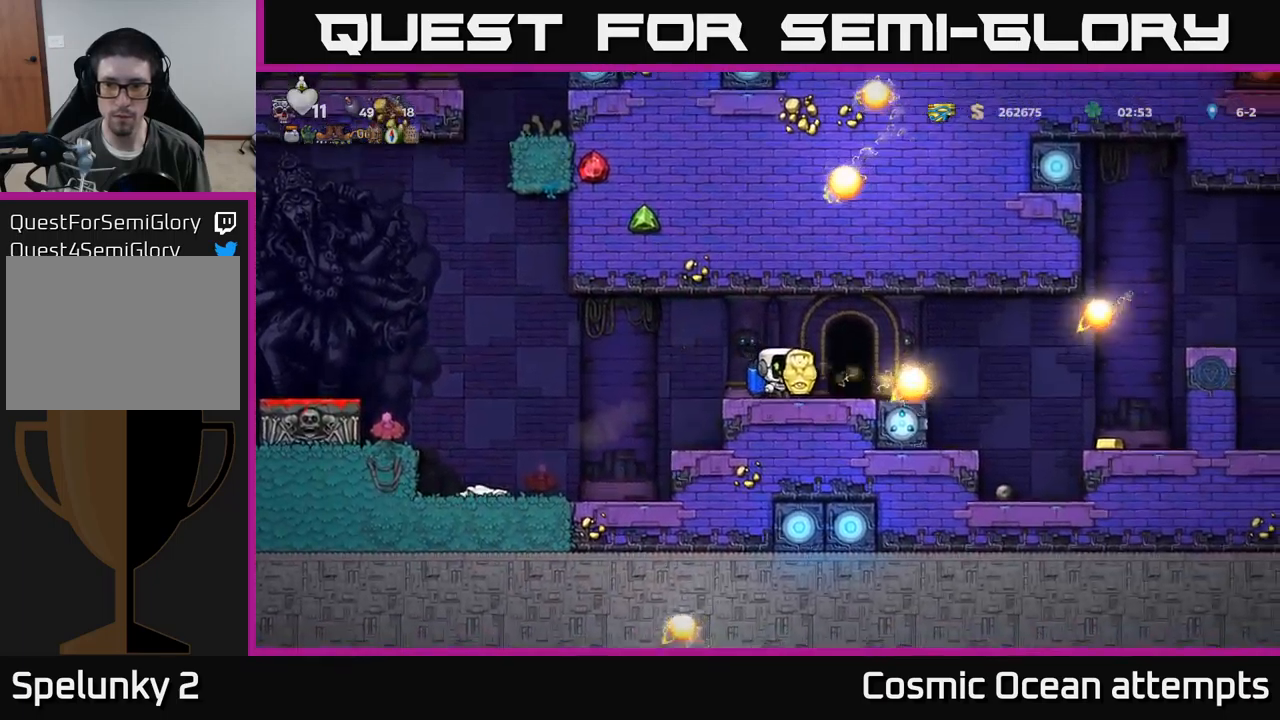
{"buttons": [], "left_stick": "center", "events": [[84, "DPAD_RIGHT", "up"], [150, "L2", "down"], [234, "L2", "up"]]}